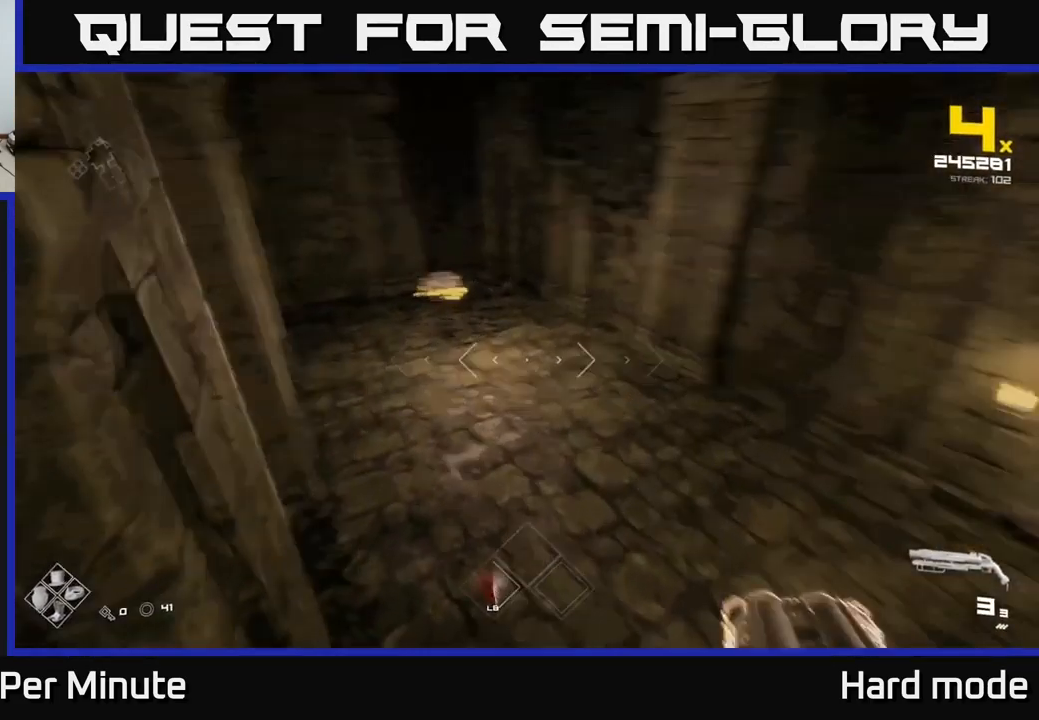
Gameplay with a controller (Xbox layout); each line is a JSON object with the inputs held at the frame after it. "events" lists button and stick changes between this image and that frame as [ms after this image, input, new state], when the widget could be followed in between.
{"buttons": ["R2"], "left_stick": "up", "right_stick": "center", "events": [[200, "right_stick", "center"], [367, "right_stick", "right"], [417, "R2", "down"], [450, "right_stick", "center"], [467, "left_stick", "up"]]}
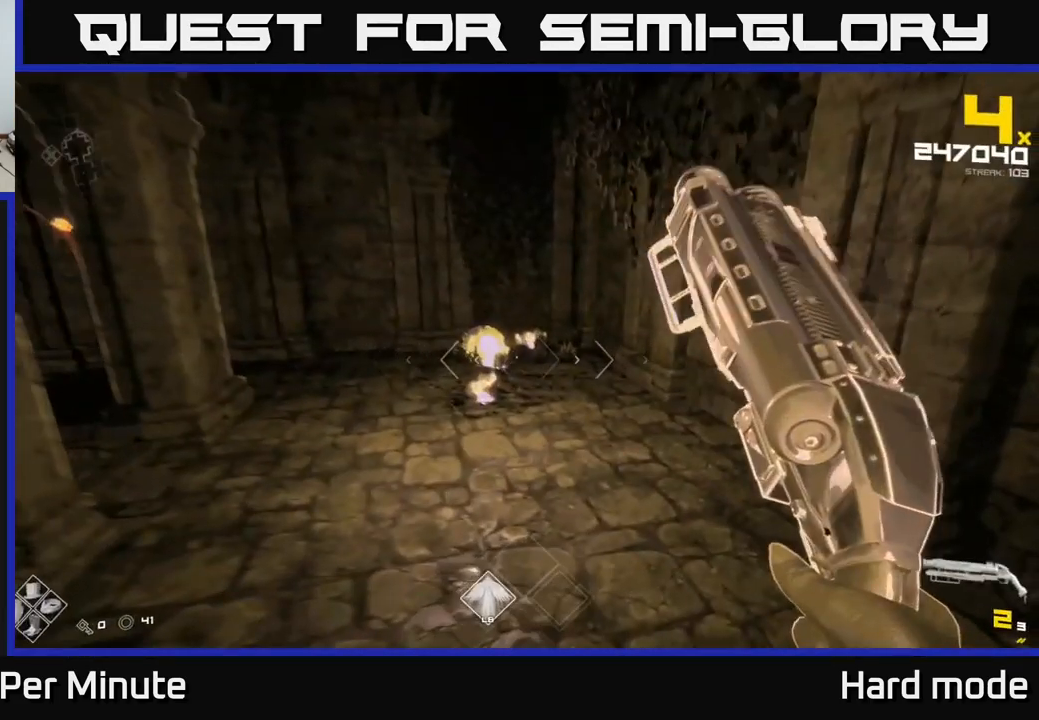
{"buttons": [], "left_stick": "up-right", "right_stick": "center", "events": [[17, "R2", "up"], [133, "right_stick", "up-left"], [200, "R2", "down"], [267, "right_stick", "center"], [300, "R2", "up"], [484, "left_stick", "up-right"]]}
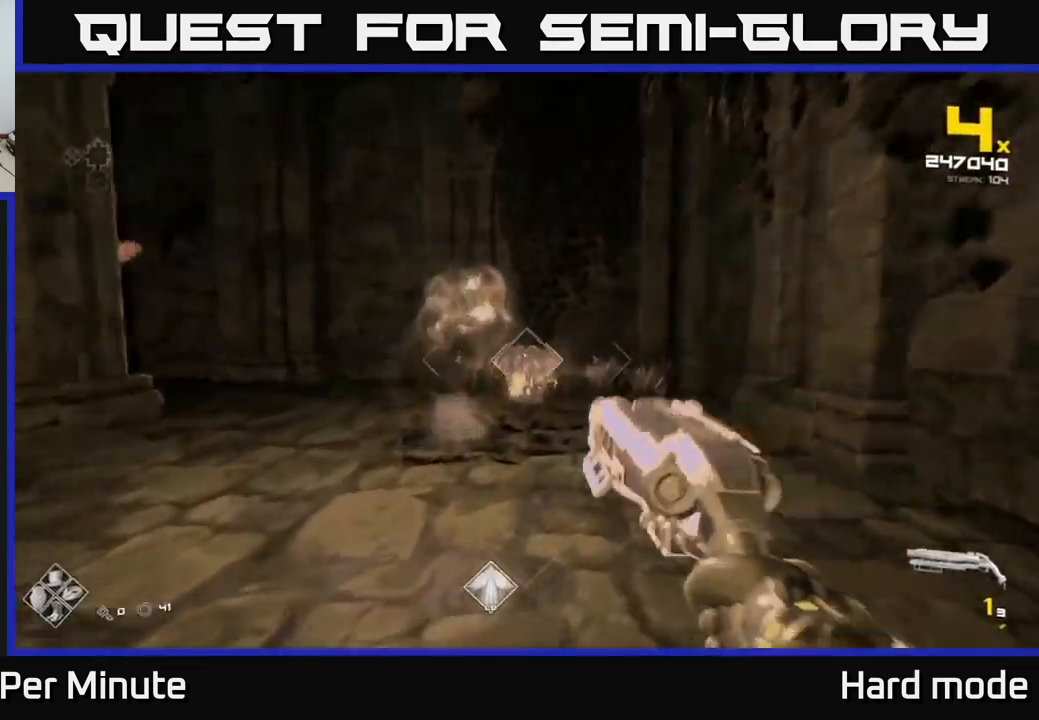
{"buttons": ["R1"], "left_stick": "up", "right_stick": "left", "events": [[67, "R2", "down"], [117, "R2", "up"], [217, "right_stick", "left"], [250, "left_stick", "up-left"], [400, "R1", "down"], [467, "left_stick", "up"]]}
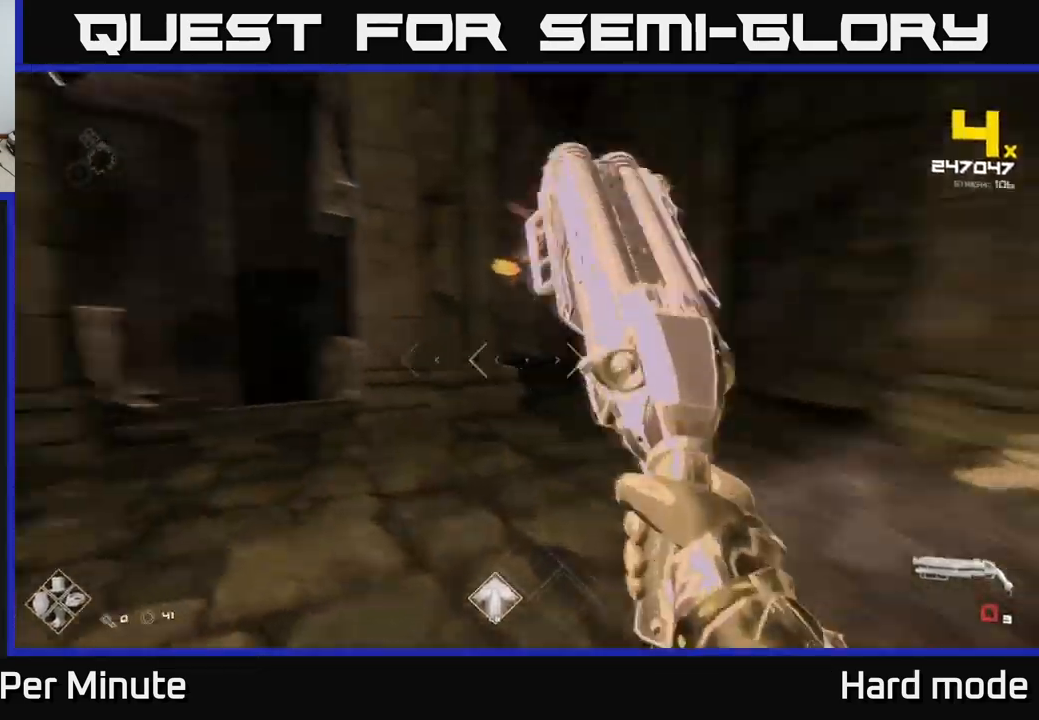
{"buttons": [], "left_stick": "down-left", "right_stick": "center", "events": [[17, "R1", "up"], [34, "right_stick", "center"], [167, "R1", "down"], [167, "right_stick", "left"], [200, "left_stick", "right"], [267, "R1", "up"], [300, "left_stick", "down-left"], [317, "right_stick", "center"], [417, "A", "down"], [500, "A", "up"]]}
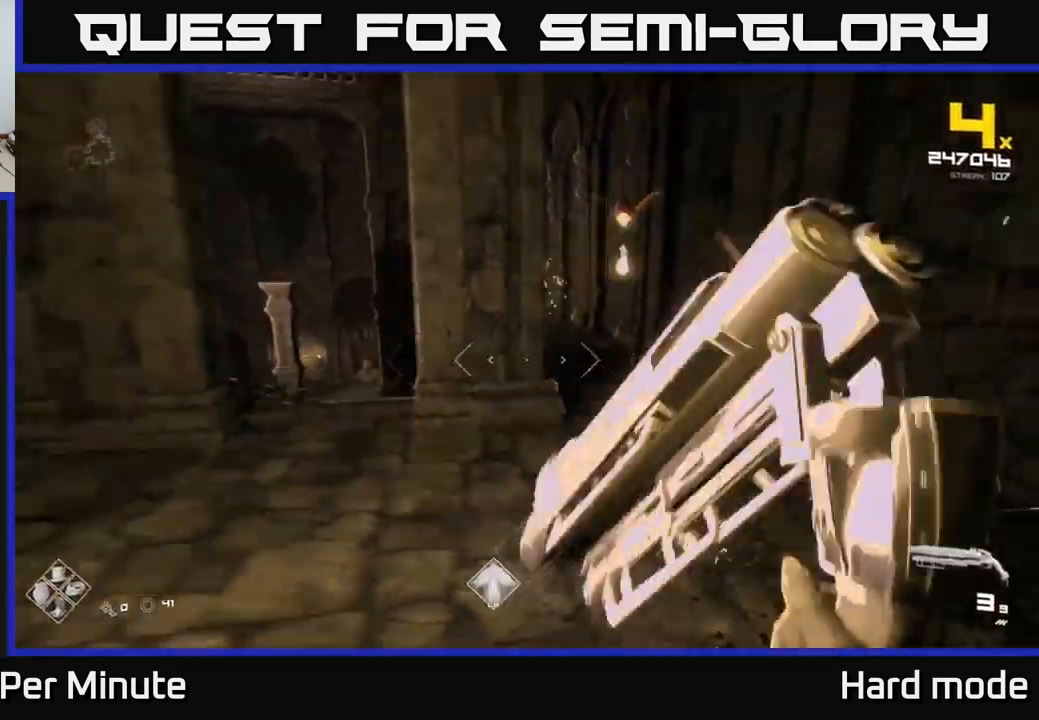
{"buttons": [], "left_stick": "up-left", "right_stick": "left", "events": [[67, "A", "down"], [150, "A", "up"], [284, "right_stick", "left"], [434, "left_stick", "up-left"]]}
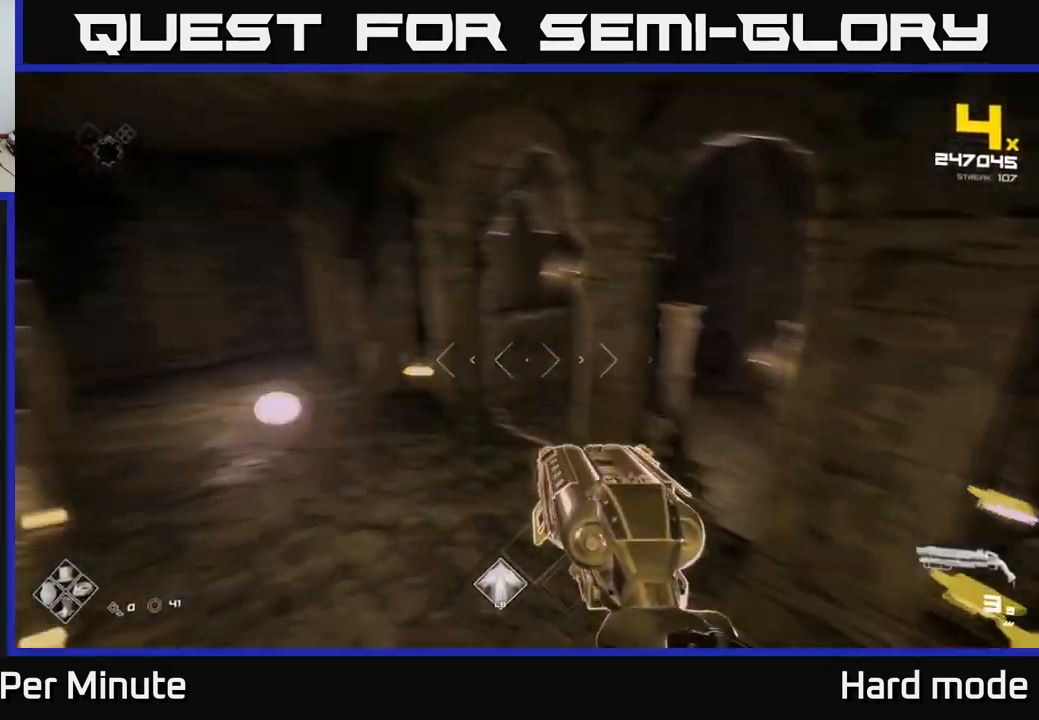
{"buttons": [], "left_stick": "up-left", "right_stick": "down", "events": [[67, "left_stick", "up"], [117, "right_stick", "center"], [267, "R1", "down"], [350, "R1", "up"], [400, "left_stick", "up-left"], [434, "right_stick", "down"]]}
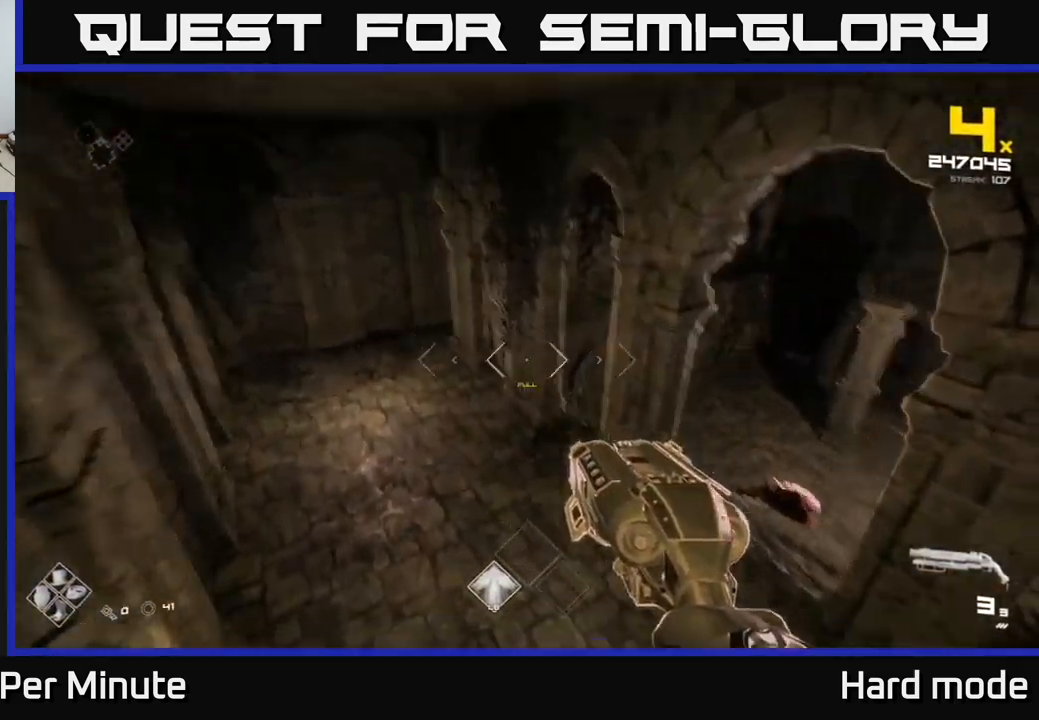
{"buttons": [], "left_stick": "up-left", "right_stick": "up-right", "events": [[17, "left_stick", "left"], [67, "right_stick", "right"], [200, "right_stick", "center"], [384, "left_stick", "up-left"], [384, "right_stick", "right"], [434, "right_stick", "up-right"]]}
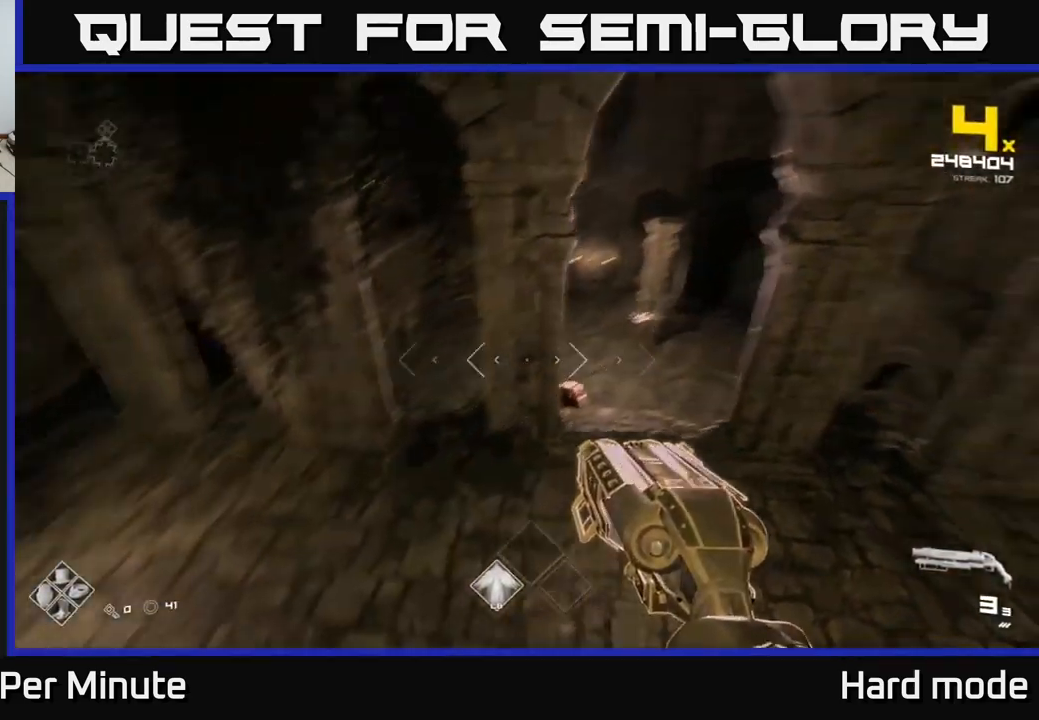
{"buttons": [], "left_stick": "left", "right_stick": "center", "events": [[67, "right_stick", "center"], [267, "right_stick", "right"], [300, "left_stick", "left"], [417, "right_stick", "center"]]}
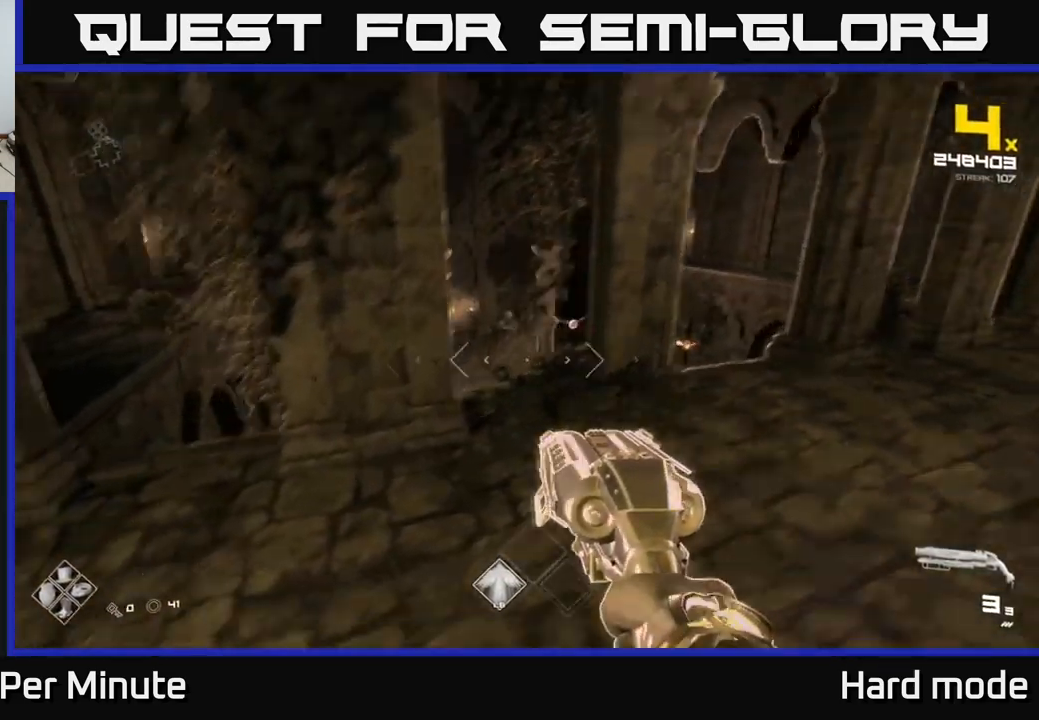
{"buttons": [], "left_stick": "left", "right_stick": "center", "events": [[84, "right_stick", "left"], [150, "right_stick", "center"]]}
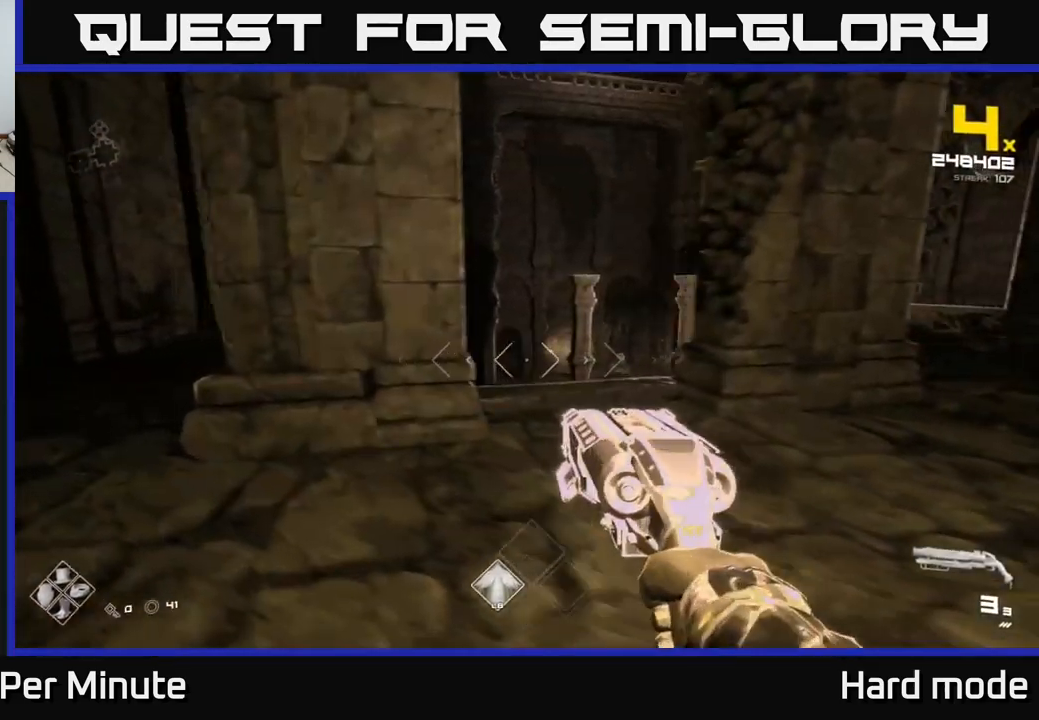
{"buttons": [], "left_stick": "up-left", "right_stick": "right", "events": [[217, "right_stick", "right"], [300, "left_stick", "up-left"], [350, "right_stick", "center"], [484, "right_stick", "right"]]}
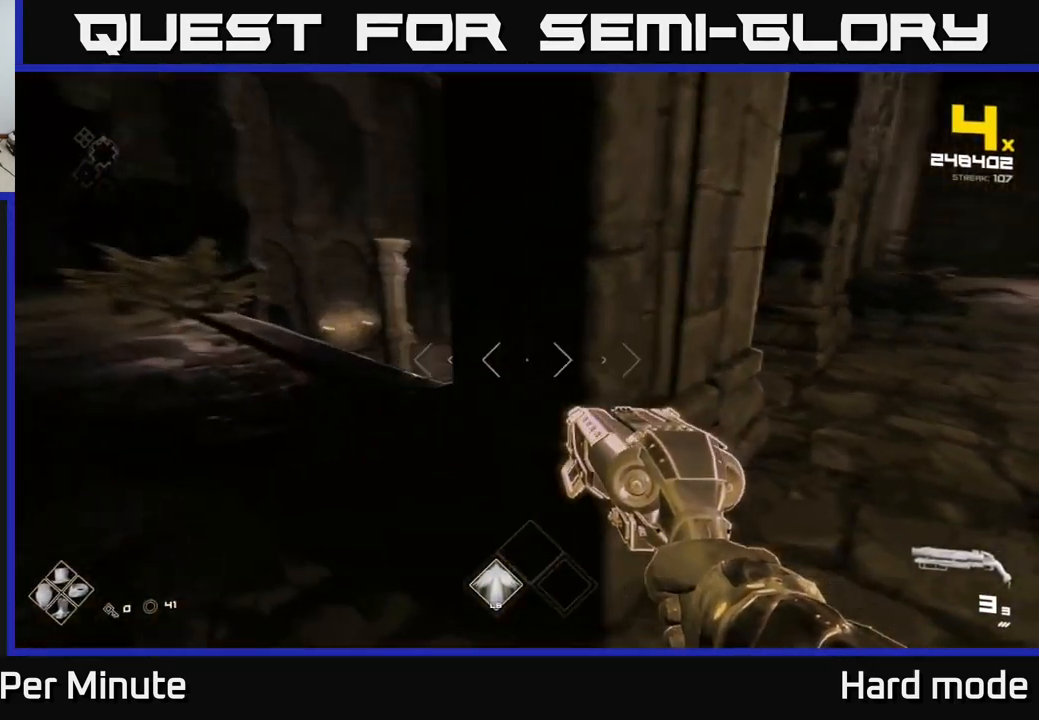
{"buttons": [], "left_stick": "up", "right_stick": "center", "events": [[184, "right_stick", "center"], [250, "left_stick", "up"], [284, "A", "down"], [350, "A", "up"]]}
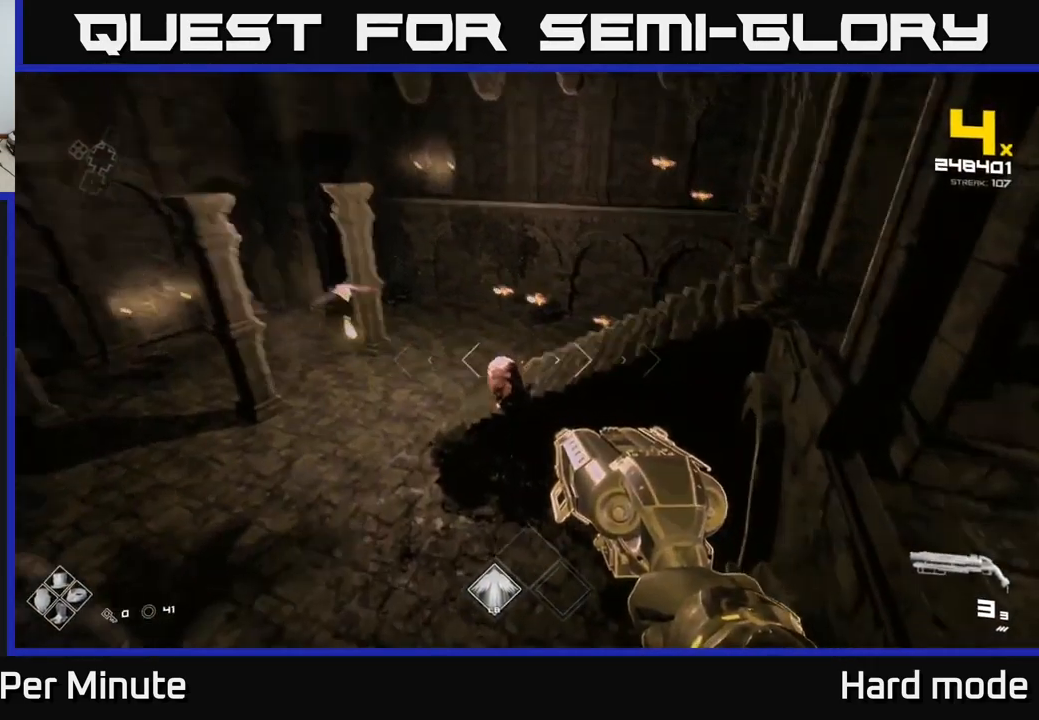
{"buttons": [], "left_stick": "left", "right_stick": "center", "events": [[17, "right_stick", "down-right"], [50, "left_stick", "left"], [100, "R2", "down"], [100, "right_stick", "center"], [167, "left_stick", "up-left"], [217, "R2", "up"], [316, "left_stick", "left"], [316, "right_stick", "down-right"], [466, "right_stick", "center"]]}
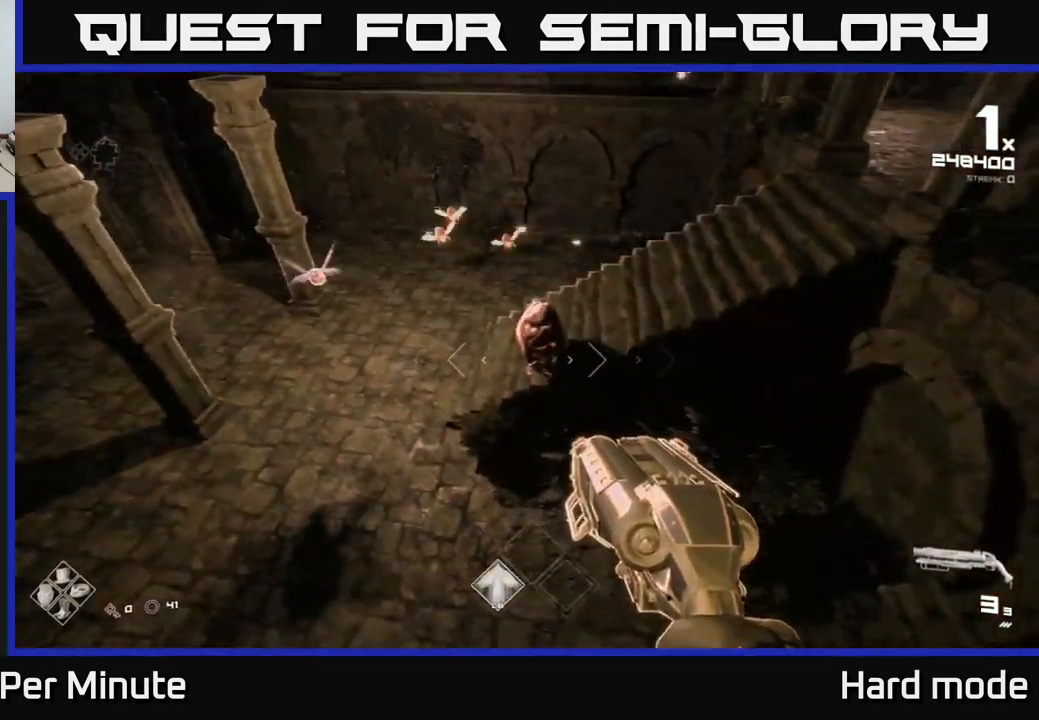
{"buttons": ["R2"], "left_stick": "up-left", "right_stick": "center", "events": [[184, "left_stick", "up-left"], [300, "right_stick", "up"], [384, "left_stick", "up"], [384, "right_stick", "center"], [484, "R2", "down"], [500, "left_stick", "up-left"]]}
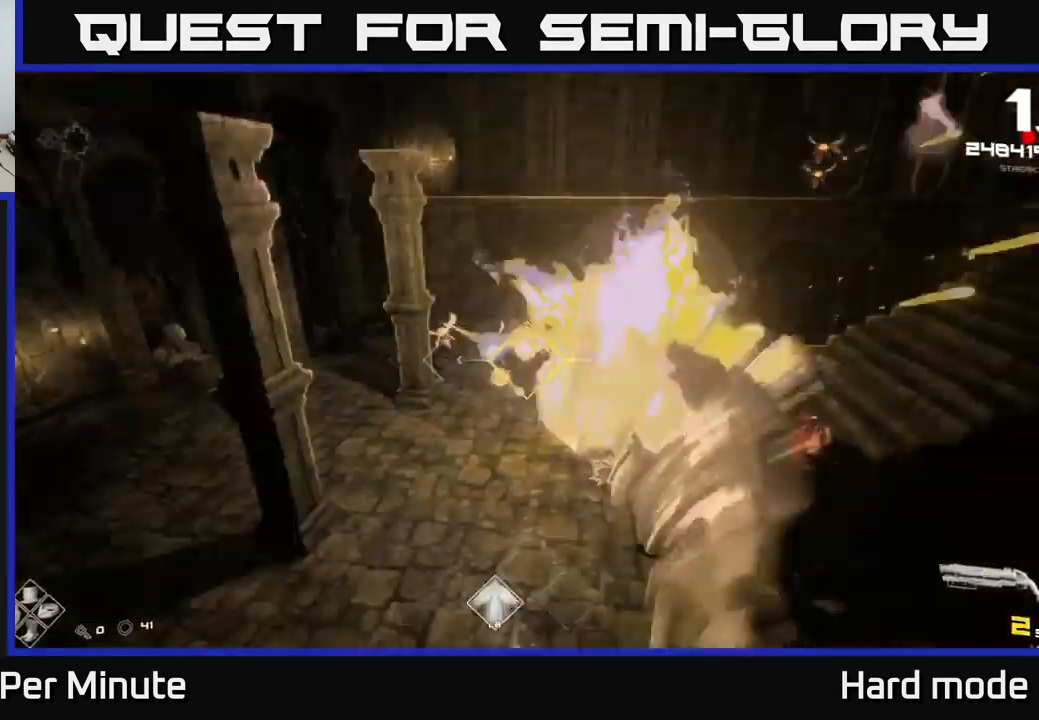
{"buttons": [], "left_stick": "left", "right_stick": "center", "events": [[84, "R2", "up"], [150, "right_stick", "up-right"], [217, "right_stick", "center"], [250, "left_stick", "center"], [267, "R2", "down"], [350, "R2", "up"], [350, "left_stick", "left"]]}
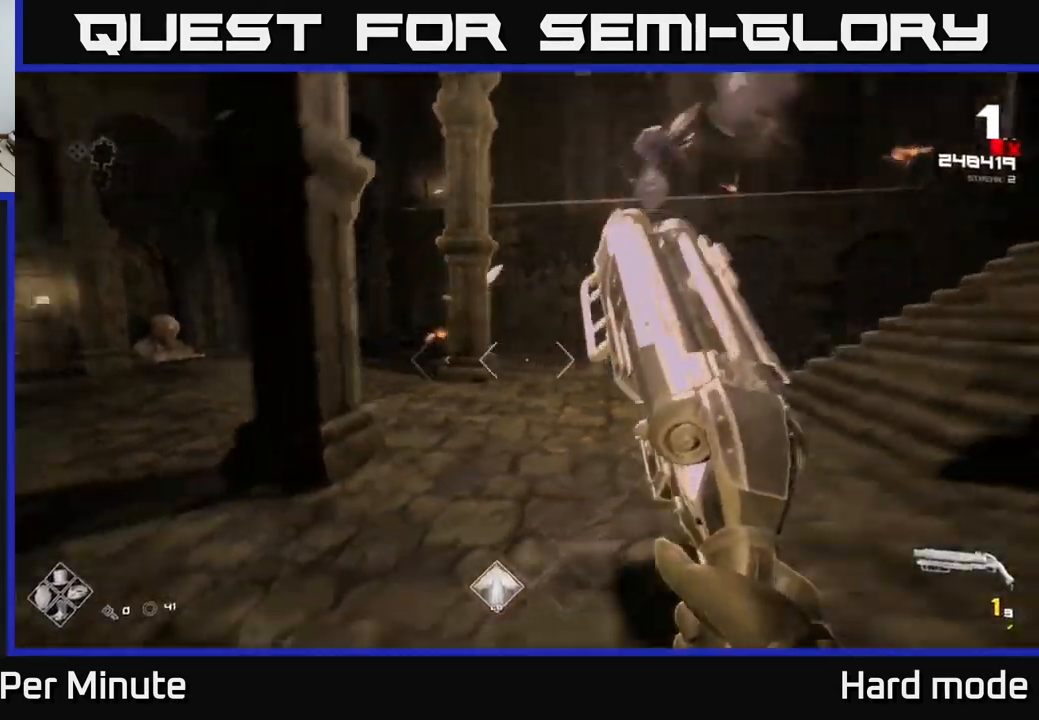
{"buttons": ["R1"], "left_stick": "left", "right_stick": "center", "events": [[50, "right_stick", "up"], [67, "left_stick", "up-left"], [100, "right_stick", "center"], [150, "R2", "down"], [234, "R2", "up"], [250, "left_stick", "left"], [450, "R1", "down"]]}
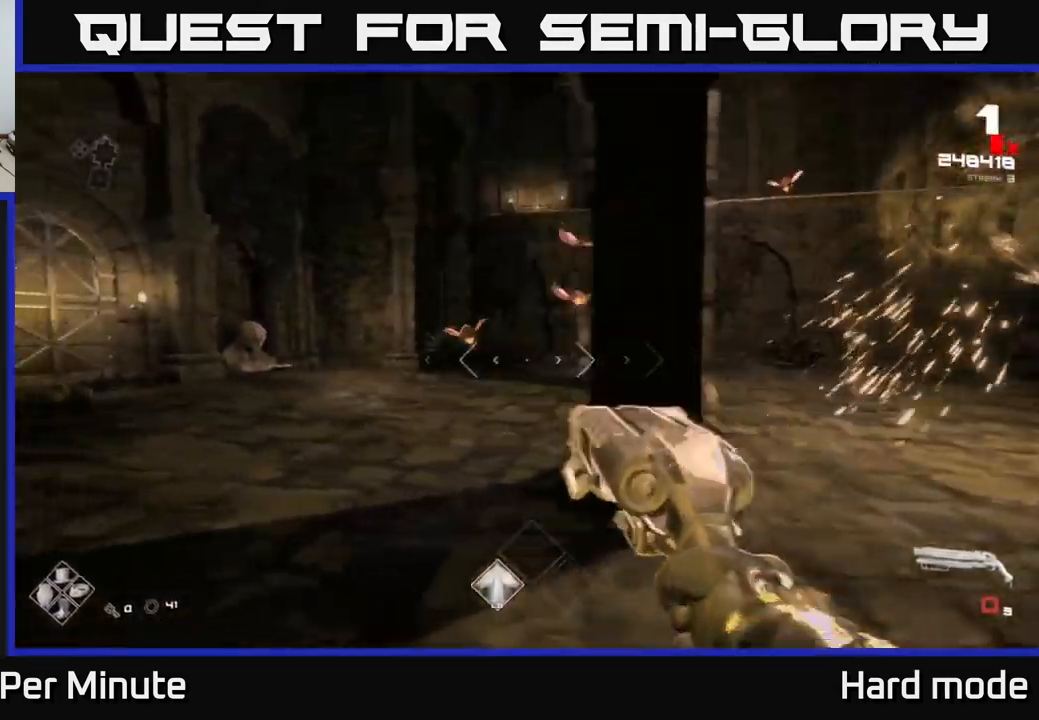
{"buttons": [], "left_stick": "left", "right_stick": "down-left", "events": [[50, "R1", "up"], [84, "left_stick", "up-left"], [134, "R1", "down"], [134, "right_stick", "right"], [200, "R1", "up"], [250, "right_stick", "center"], [300, "R1", "down"], [384, "R1", "up"], [467, "left_stick", "left"], [484, "right_stick", "down-left"]]}
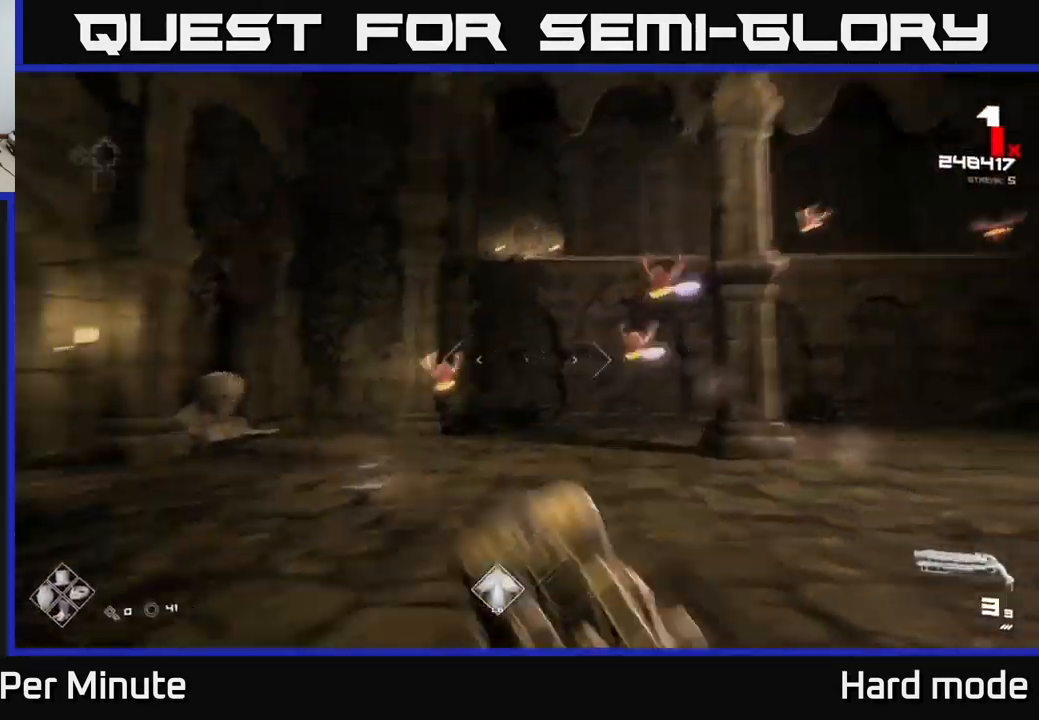
{"buttons": [], "left_stick": "center", "right_stick": "center", "events": [[84, "left_stick", "up-left"], [84, "right_stick", "center"], [284, "right_stick", "right"], [300, "R2", "down"], [334, "right_stick", "center"], [400, "R2", "up"], [500, "left_stick", "center"]]}
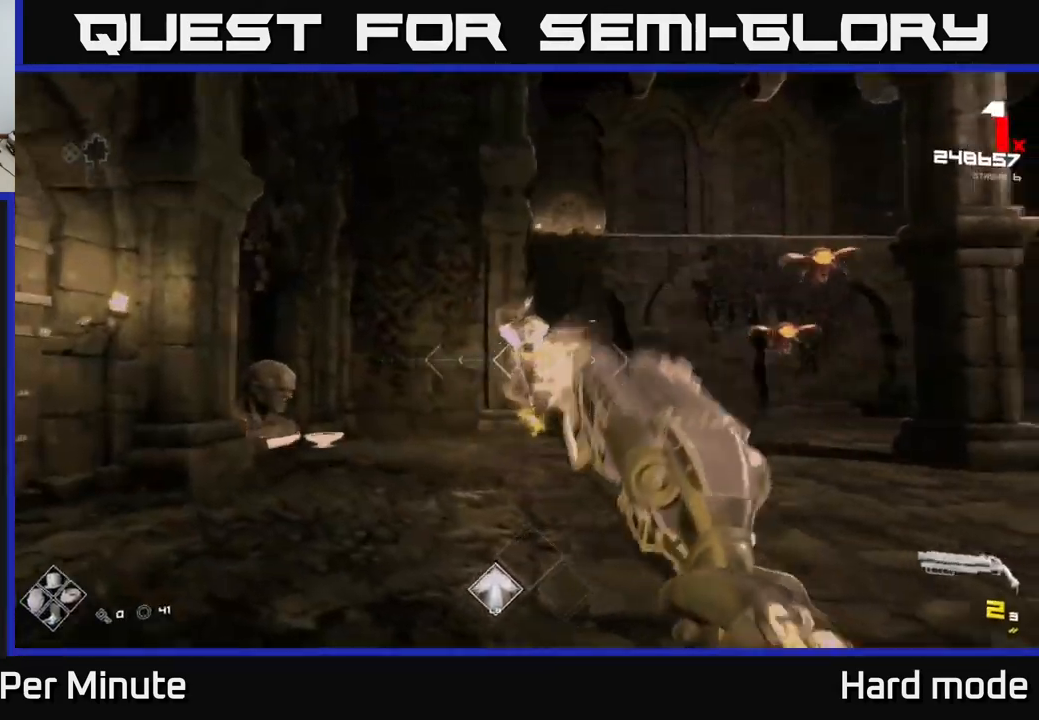
{"buttons": [], "left_stick": "up", "right_stick": "center", "events": [[50, "R2", "down"], [50, "left_stick", "left"], [184, "R2", "up"], [217, "left_stick", "center"], [217, "right_stick", "right"], [284, "left_stick", "left"], [384, "R2", "down"], [417, "right_stick", "center"], [484, "R2", "up"], [484, "left_stick", "up"]]}
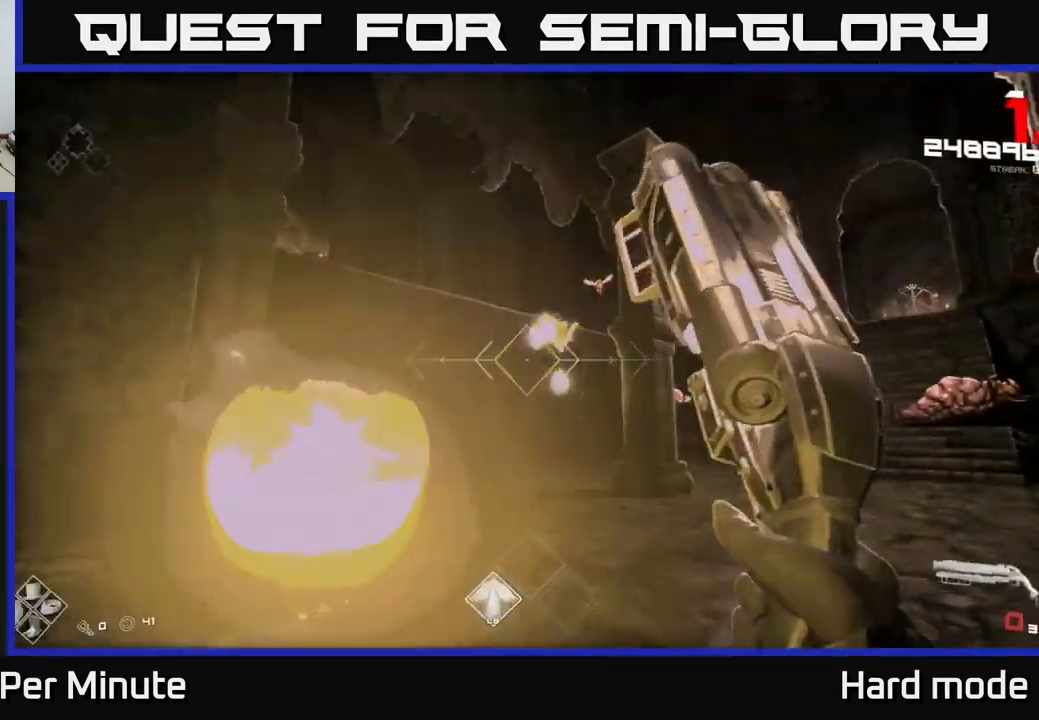
{"buttons": [], "left_stick": "left", "right_stick": "center", "events": [[67, "left_stick", "center"], [134, "left_stick", "left"], [184, "R1", "down"], [317, "R1", "up"]]}
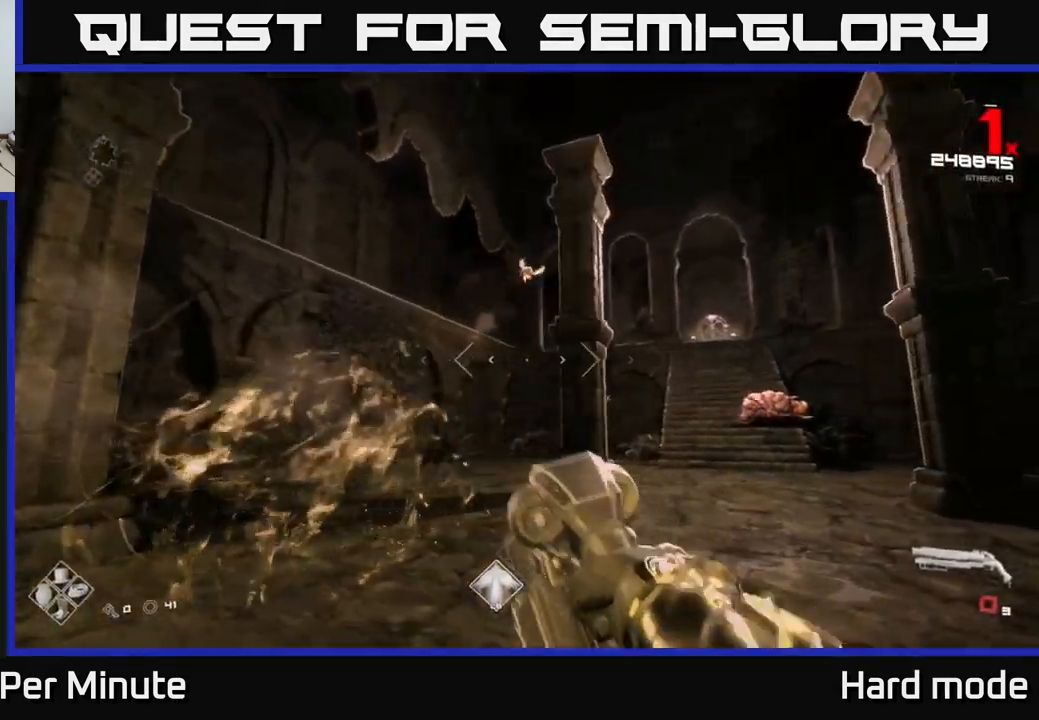
{"buttons": ["R2"], "left_stick": "up", "right_stick": "center", "events": [[34, "R1", "down"], [84, "right_stick", "down-right"], [117, "R1", "up"], [117, "left_stick", "up-left"], [217, "right_stick", "center"], [417, "left_stick", "up"], [467, "R2", "down"]]}
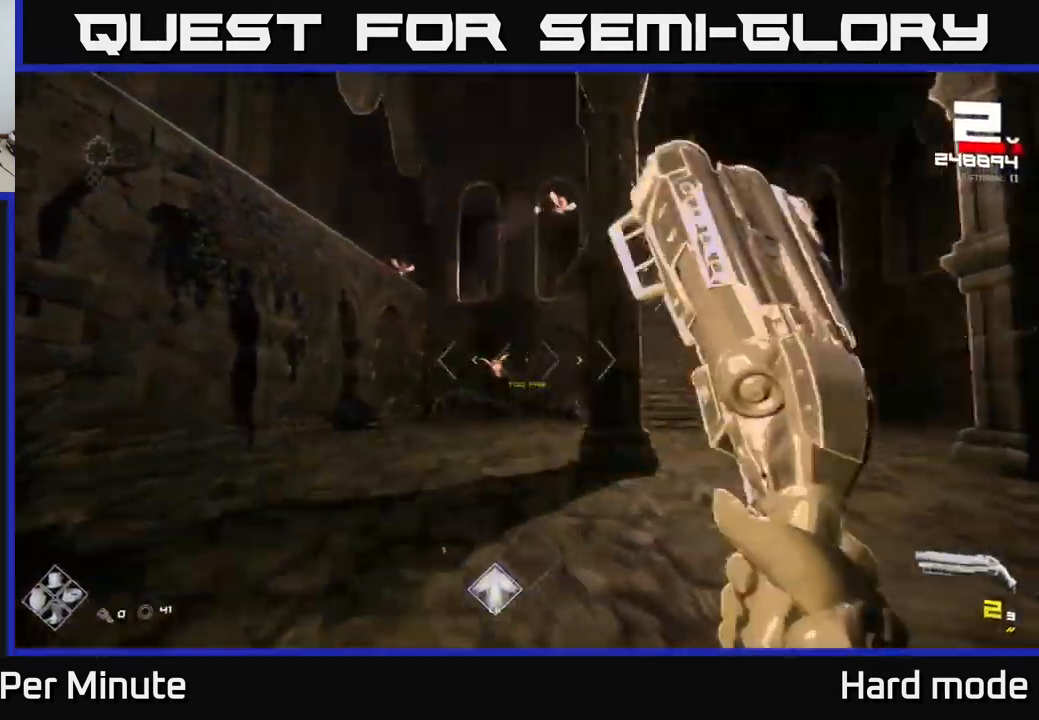
{"buttons": [], "left_stick": "up-left", "right_stick": "center", "events": [[17, "left_stick", "up-left"], [50, "R2", "up"], [284, "right_stick", "left"], [334, "R2", "down"], [367, "right_stick", "center"], [417, "R2", "up"]]}
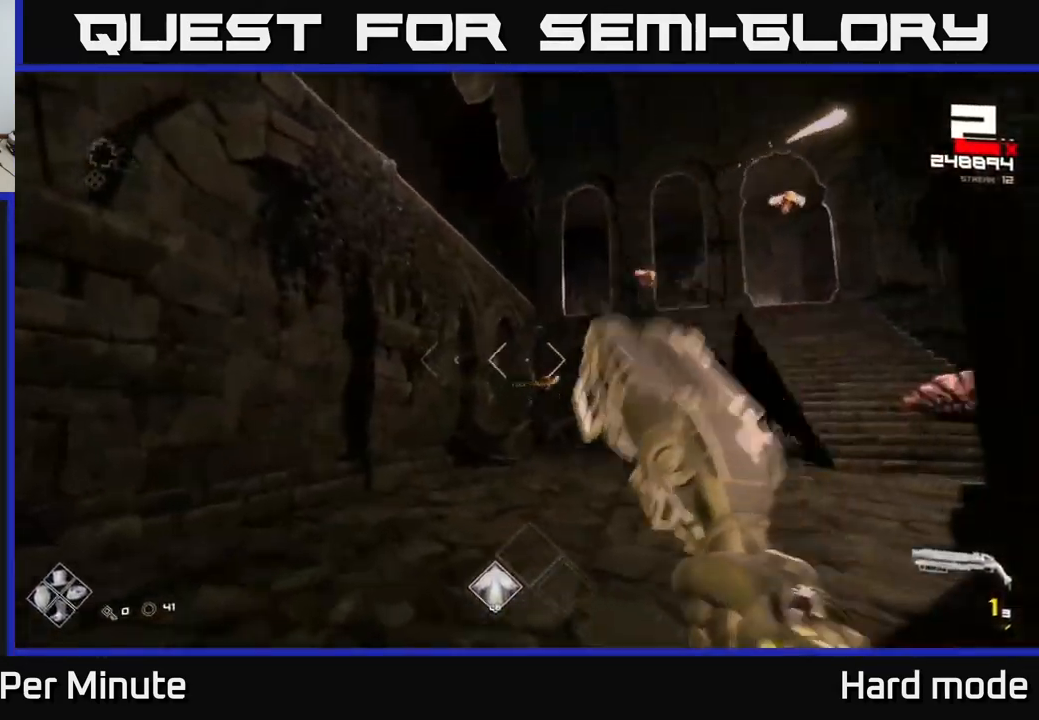
{"buttons": ["R1"], "left_stick": "center", "right_stick": "center", "events": [[84, "left_stick", "up"], [100, "R2", "down"], [100, "right_stick", "right"], [200, "R2", "up"], [200, "right_stick", "center"], [217, "left_stick", "up-left"], [384, "left_stick", "center"], [417, "R1", "down"]]}
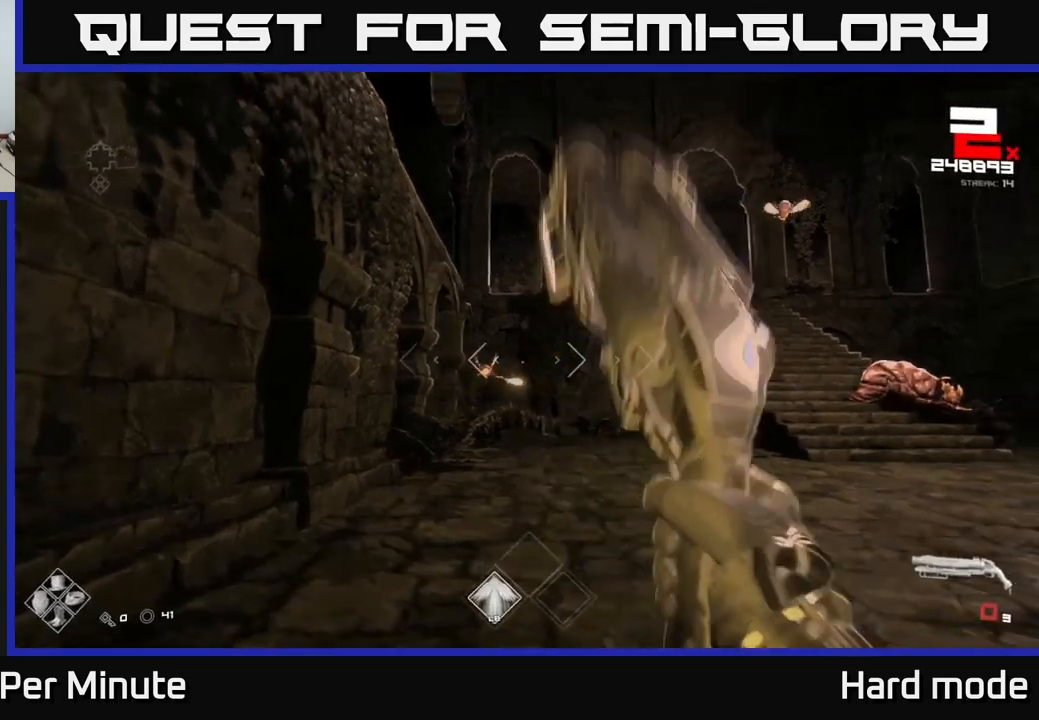
{"buttons": [], "left_stick": "up", "right_stick": "center", "events": [[17, "R1", "up"], [33, "left_stick", "left"], [233, "R1", "down"], [267, "left_stick", "up"], [383, "R1", "up"]]}
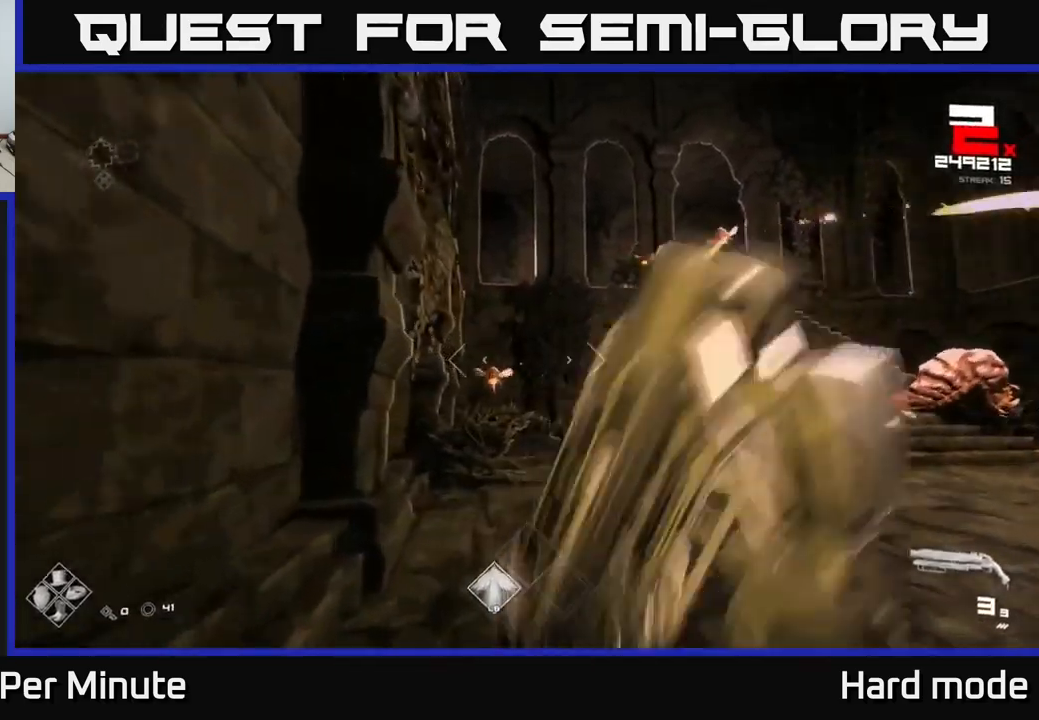
{"buttons": ["R2"], "left_stick": "right", "right_stick": "left", "events": [[100, "right_stick", "left"], [133, "R2", "down"], [183, "right_stick", "center"], [200, "left_stick", "right"], [217, "R2", "up"], [417, "right_stick", "left"], [467, "R2", "down"]]}
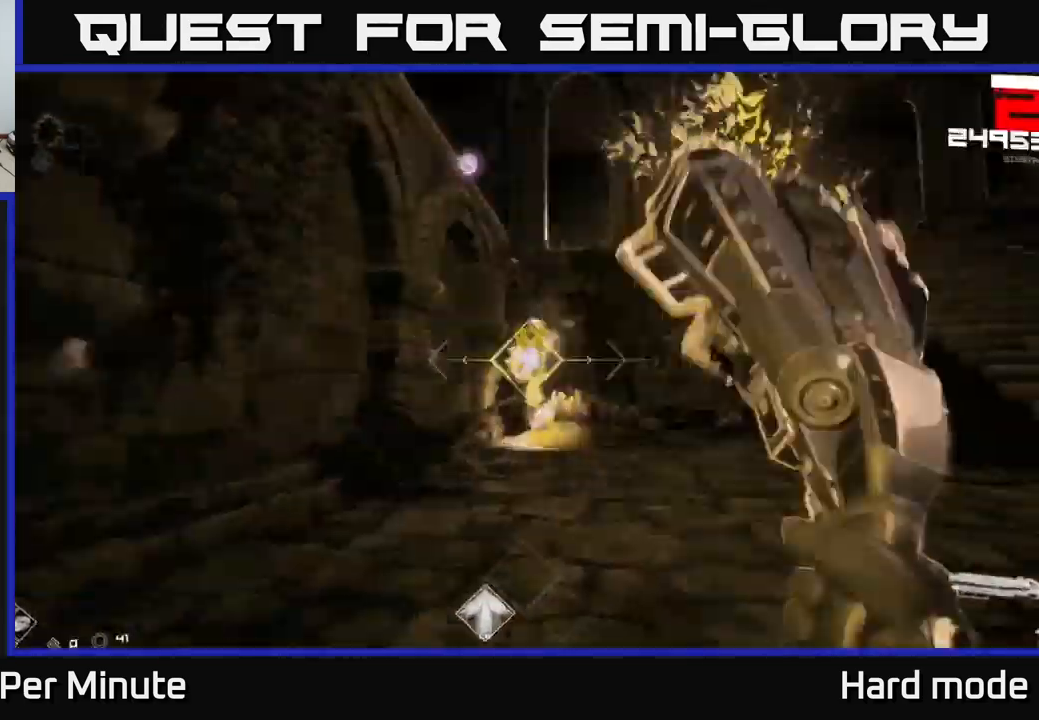
{"buttons": [], "left_stick": "right", "right_stick": "right", "events": [[17, "right_stick", "center"], [50, "R2", "up"], [67, "left_stick", "down-right"], [167, "right_stick", "right"], [283, "R1", "down"], [383, "left_stick", "right"], [433, "R1", "up"]]}
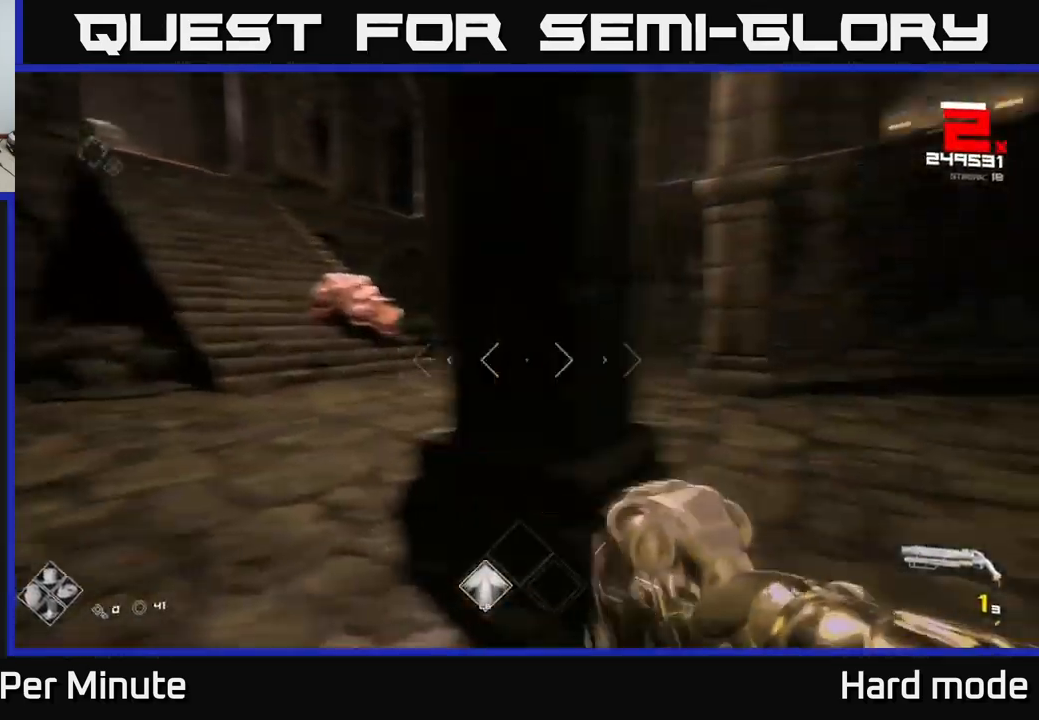
{"buttons": ["R1"], "left_stick": "up-right", "right_stick": "left", "events": [[83, "L1", "down"], [83, "R1", "down"], [167, "right_stick", "center"], [217, "R1", "up"], [267, "L1", "up"], [267, "left_stick", "up-right"], [450, "R1", "down"], [450, "right_stick", "left"]]}
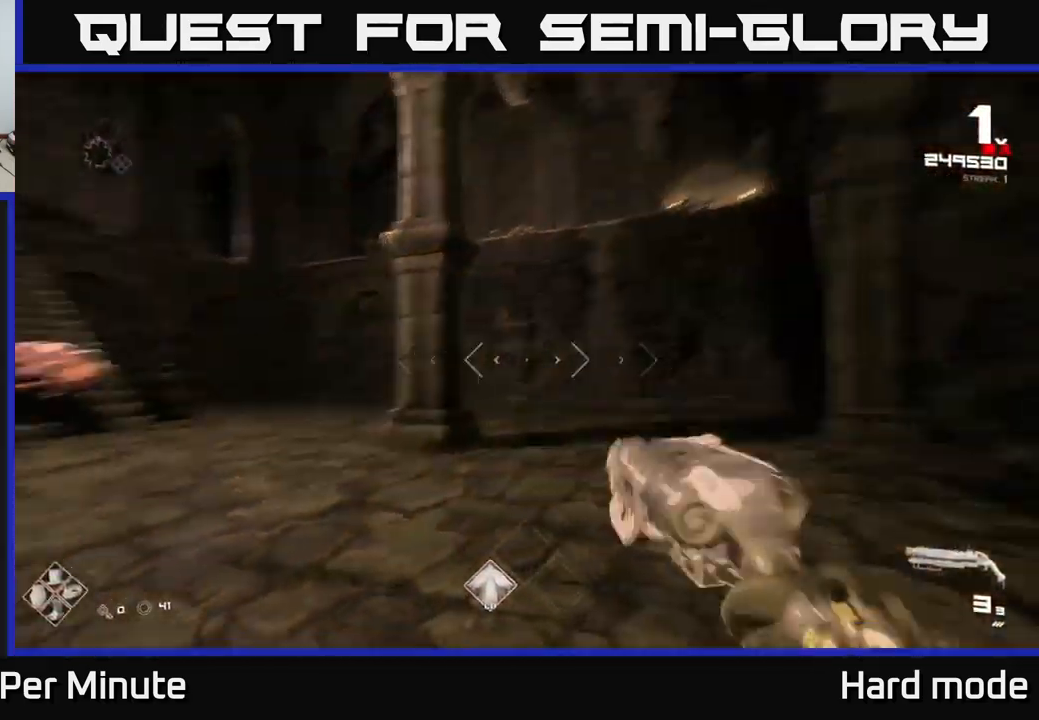
{"buttons": [], "left_stick": "up", "right_stick": "center", "events": [[83, "R1", "up"], [133, "left_stick", "right"], [267, "left_stick", "up-right"], [317, "right_stick", "center"], [383, "left_stick", "up"]]}
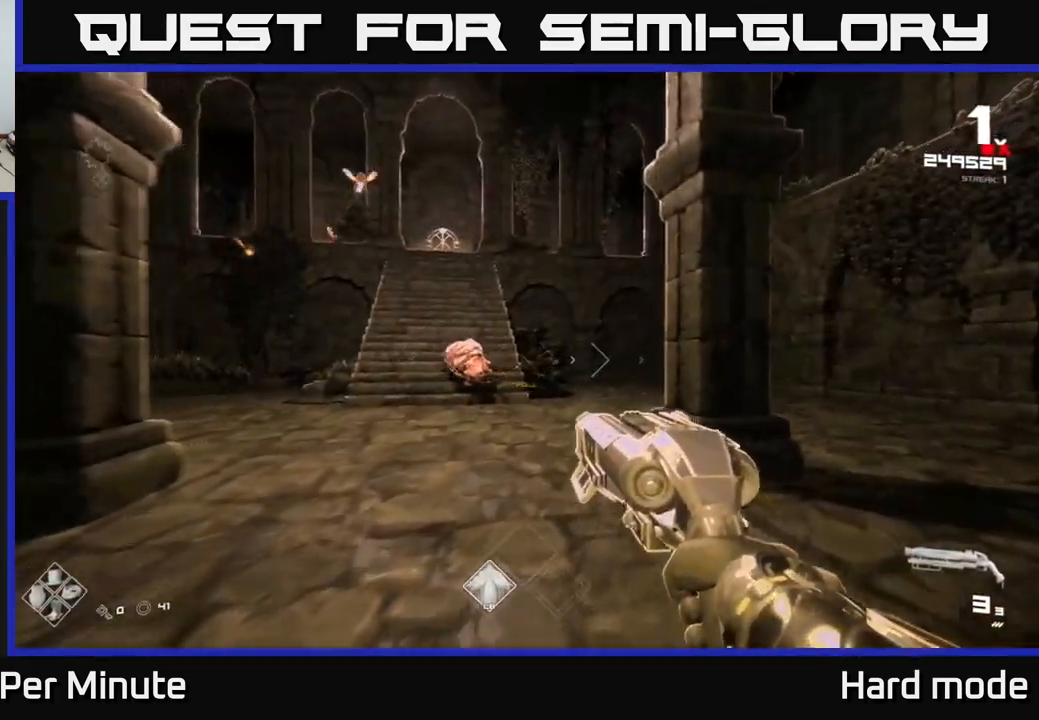
{"buttons": ["R2"], "left_stick": "center", "right_stick": "center", "events": [[50, "right_stick", "left"], [150, "right_stick", "center"], [183, "left_stick", "up-right"], [200, "R2", "down"], [300, "left_stick", "right"], [333, "R2", "up"], [433, "left_stick", "center"], [500, "R2", "down"]]}
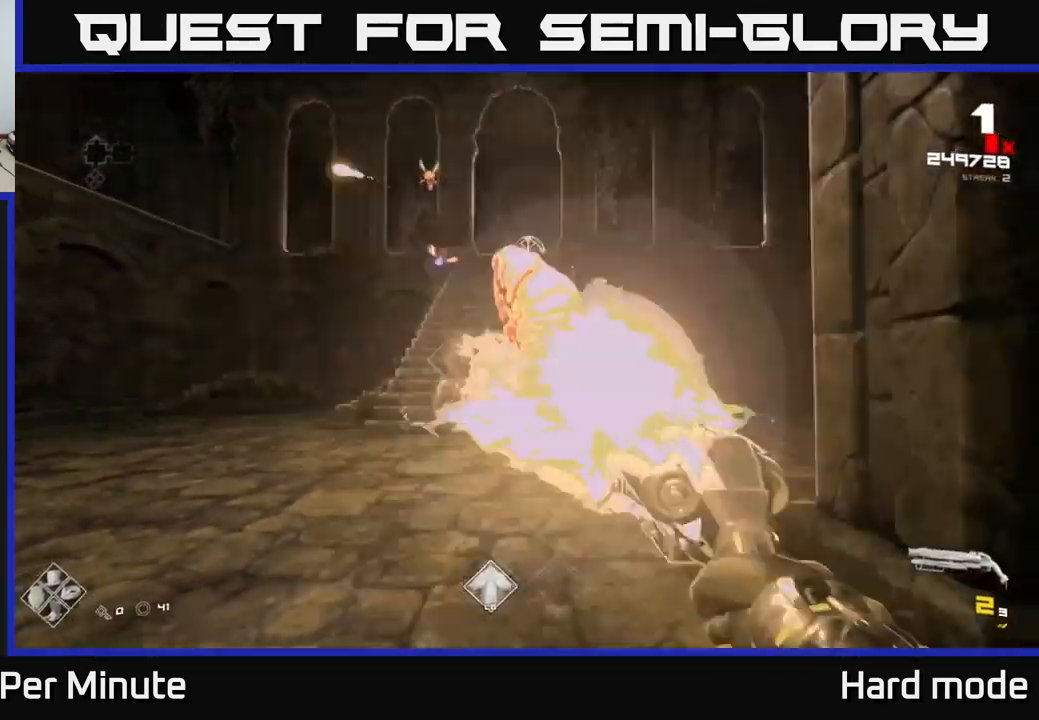
{"buttons": [], "left_stick": "down-right", "right_stick": "center", "events": [[17, "left_stick", "down"], [117, "R2", "up"], [133, "left_stick", "down-right"], [217, "right_stick", "up"], [383, "R2", "down"], [383, "right_stick", "center"], [467, "R2", "up"]]}
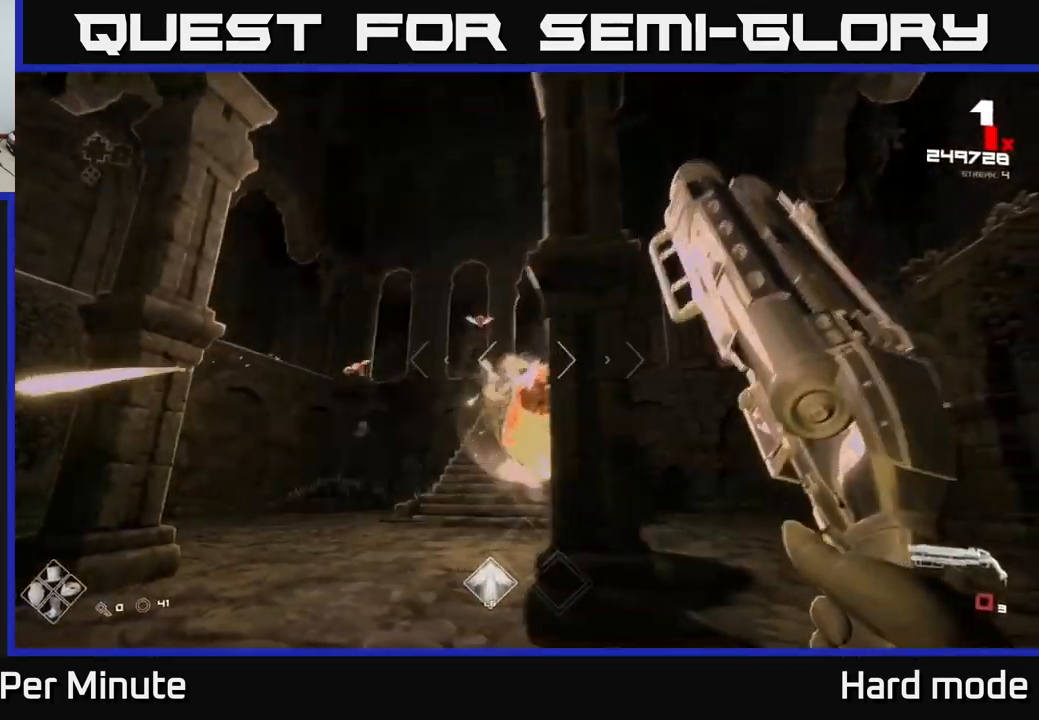
{"buttons": [], "left_stick": "up-right", "right_stick": "left", "events": [[33, "left_stick", "right"], [167, "R1", "down"], [267, "R1", "up"], [383, "left_stick", "up-right"], [483, "right_stick", "left"]]}